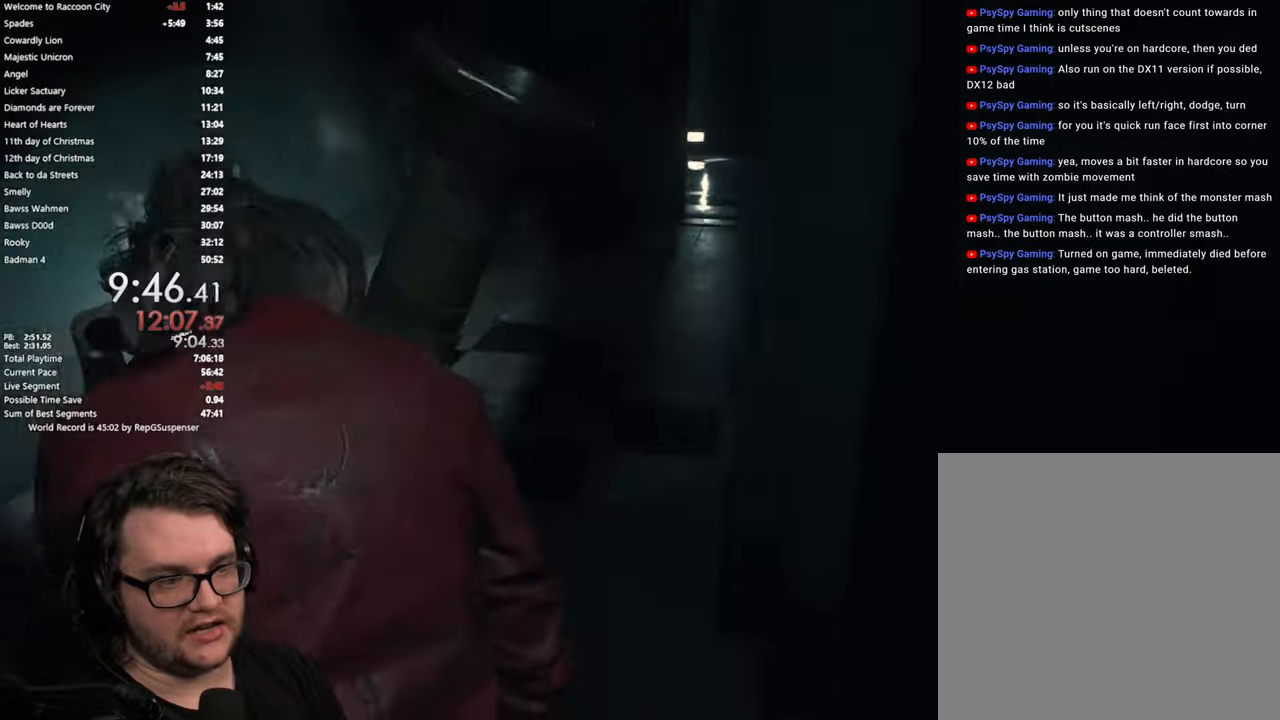
Gameplay with a controller (PlayStation layout); each line is a JSON object with the inputs held at the frame after it. "button_events" lists button changes between this image and that frame as [ms after this image, input, new state], when the widget could be followed in between (sticks are given only as held states).
{"buttons": [], "left_stick": "up", "right_stick": "right", "button_events": []}
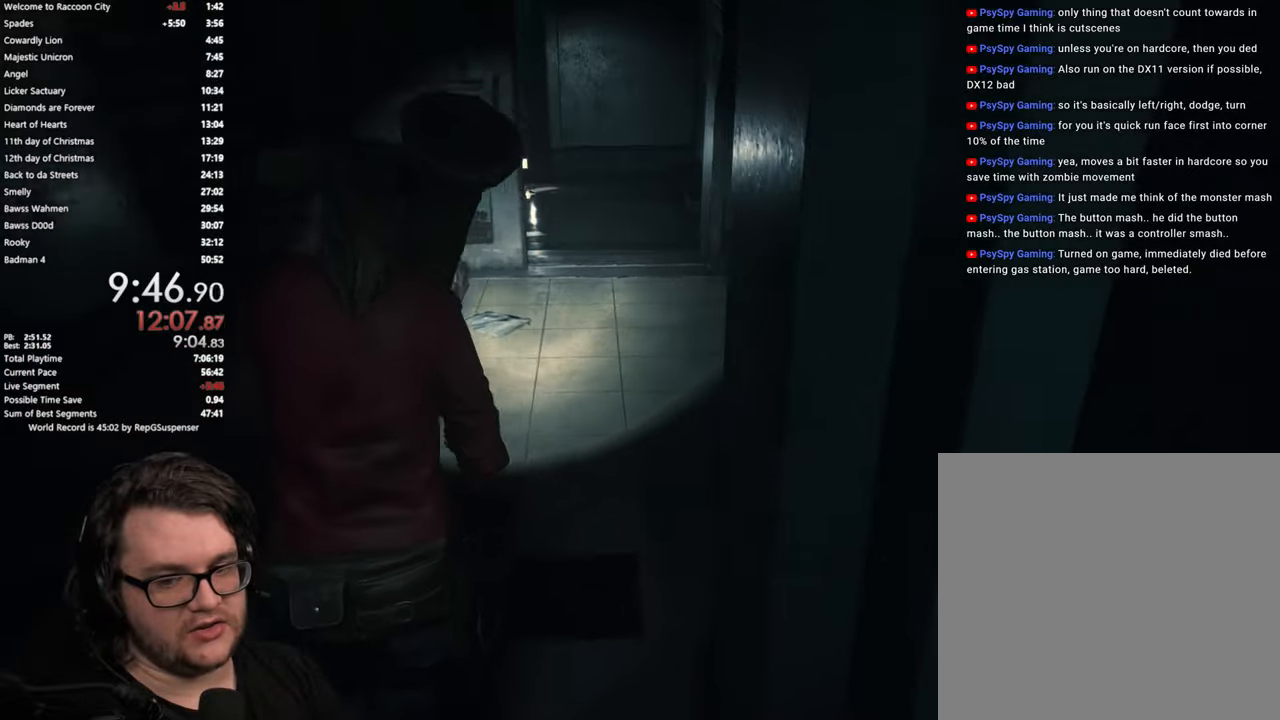
{"buttons": [], "left_stick": "up", "right_stick": "center", "button_events": []}
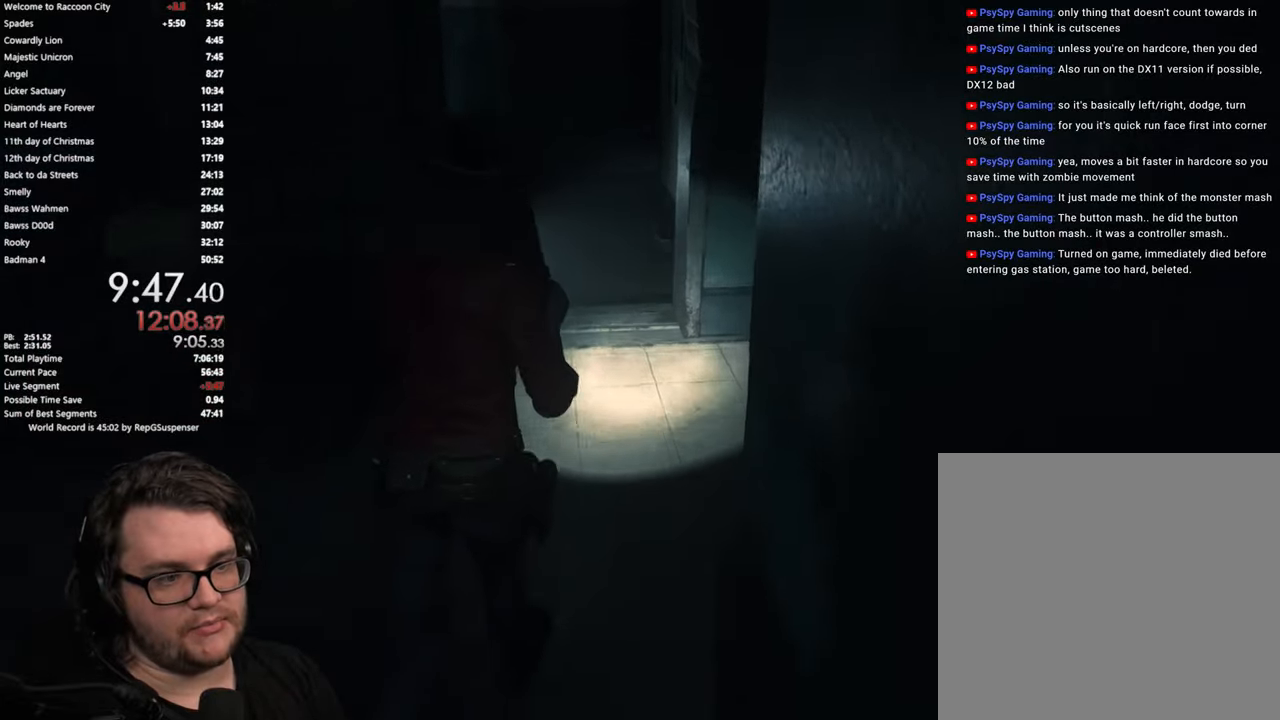
{"buttons": [], "left_stick": "up", "right_stick": "left", "button_events": []}
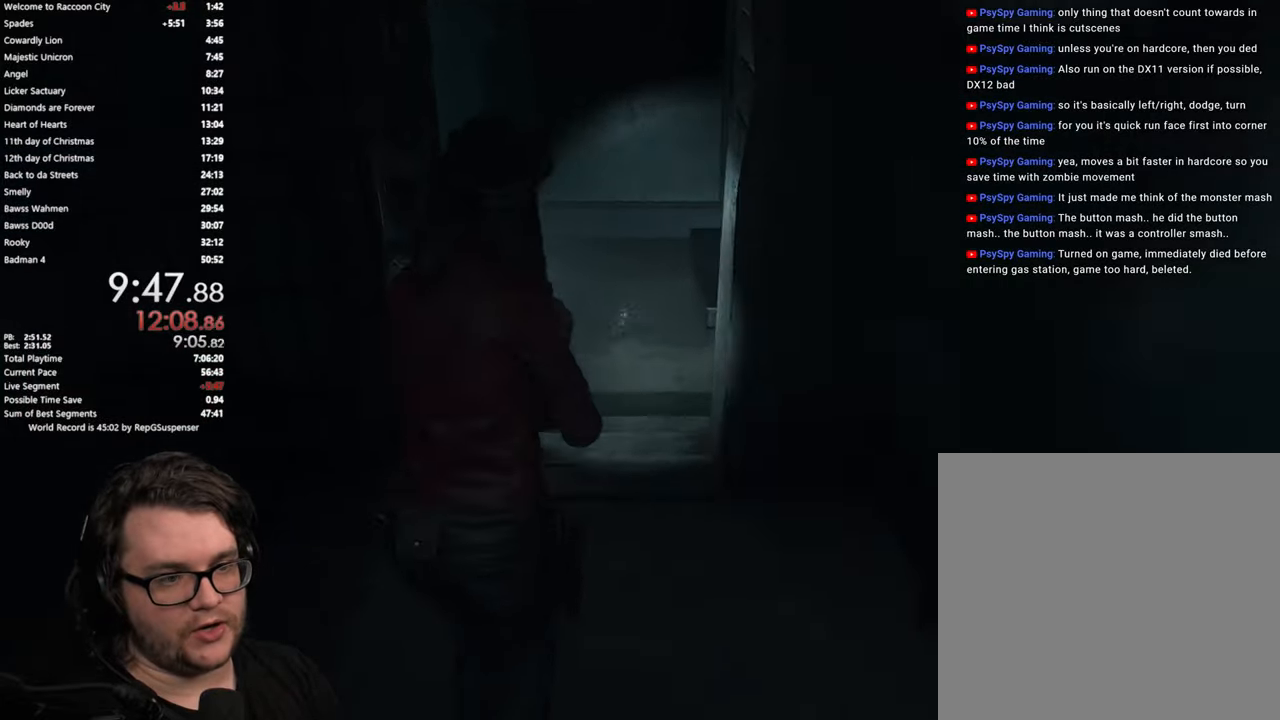
{"buttons": [], "left_stick": "up", "right_stick": "center", "button_events": []}
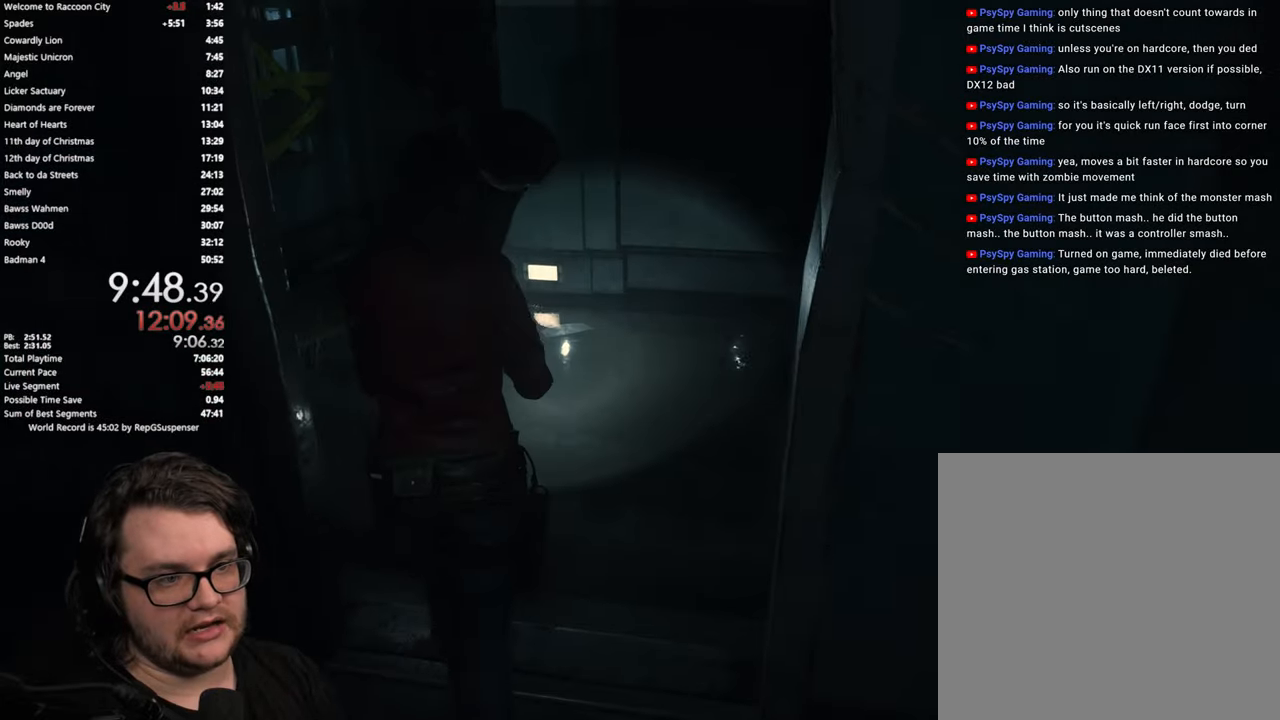
{"buttons": [], "left_stick": "up", "right_stick": "center"}
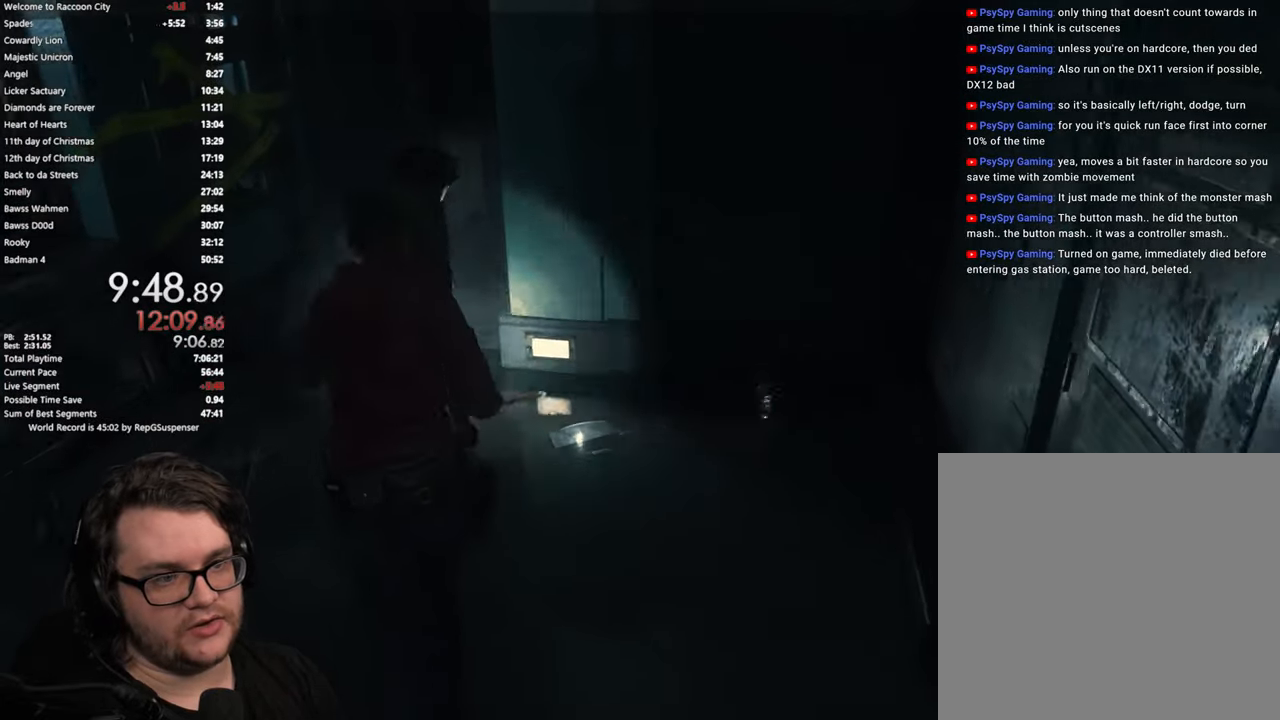
{"buttons": [], "left_stick": "up", "right_stick": "down-right"}
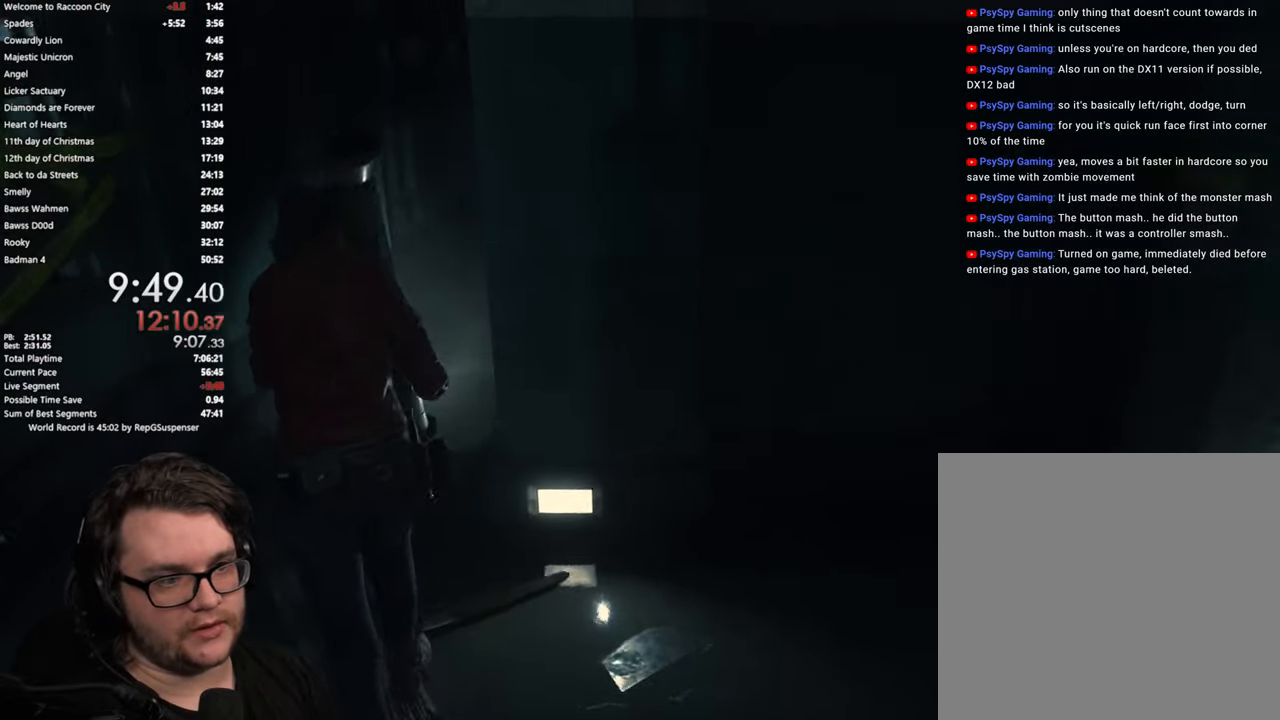
{"buttons": [], "left_stick": "up", "right_stick": "center", "button_events": []}
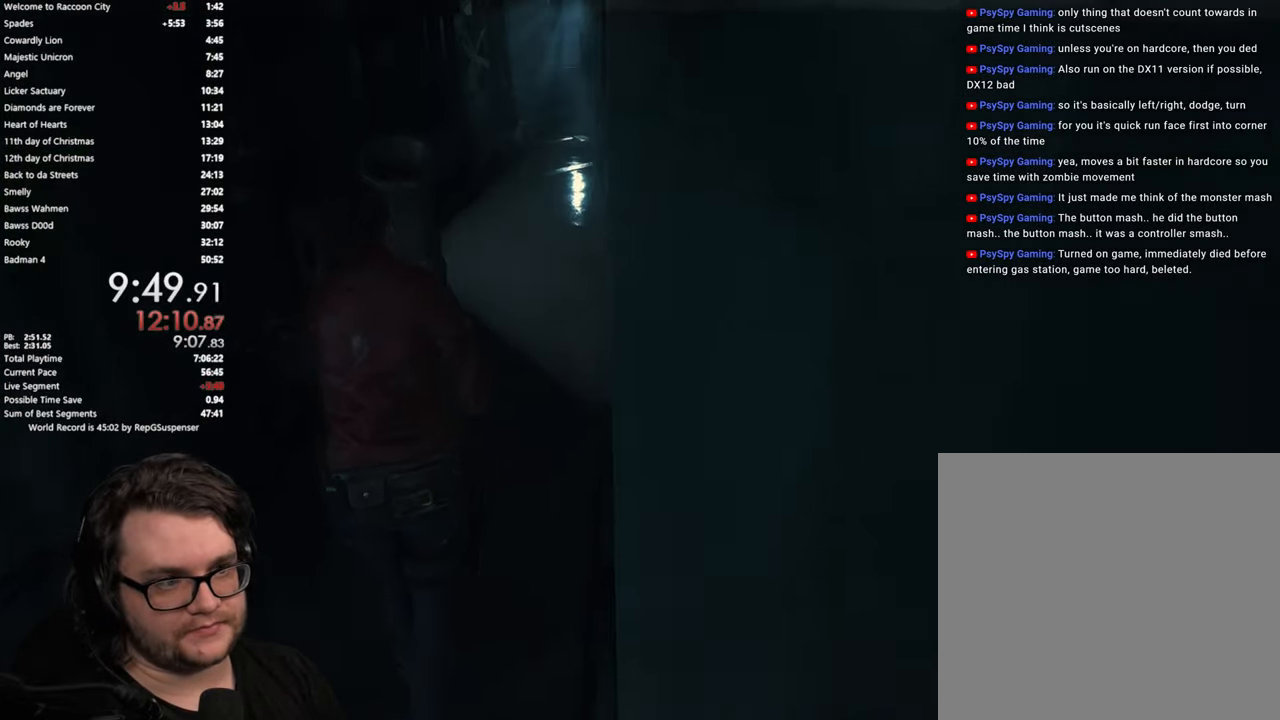
{"buttons": [], "left_stick": "up", "right_stick": "center", "button_events": []}
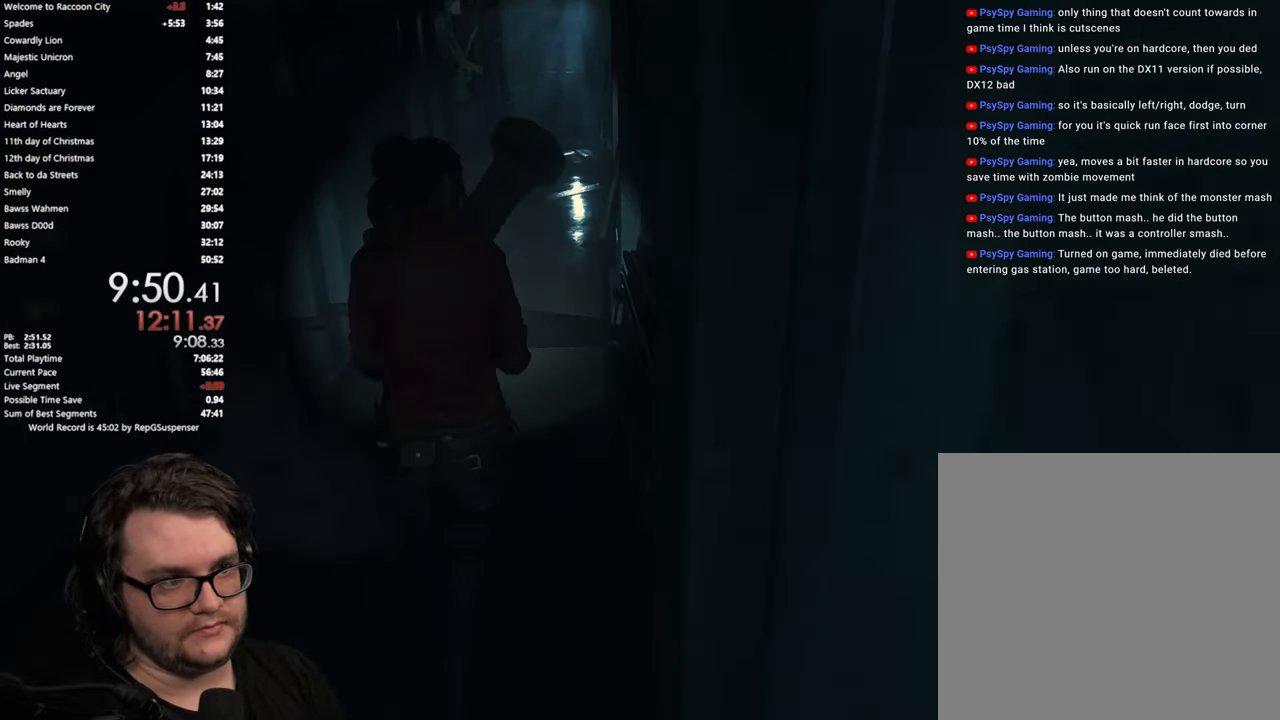
{"buttons": [], "left_stick": "up", "right_stick": "center", "button_events": []}
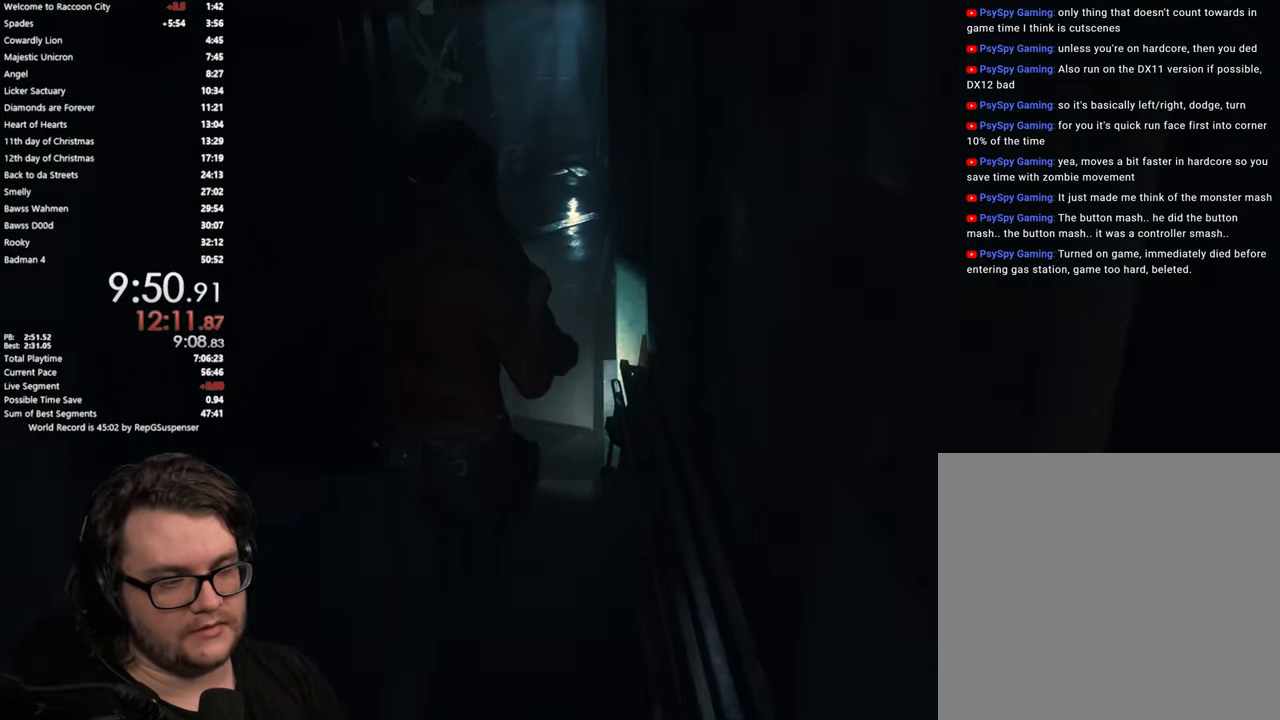
{"buttons": [], "left_stick": "up", "right_stick": "center", "button_events": []}
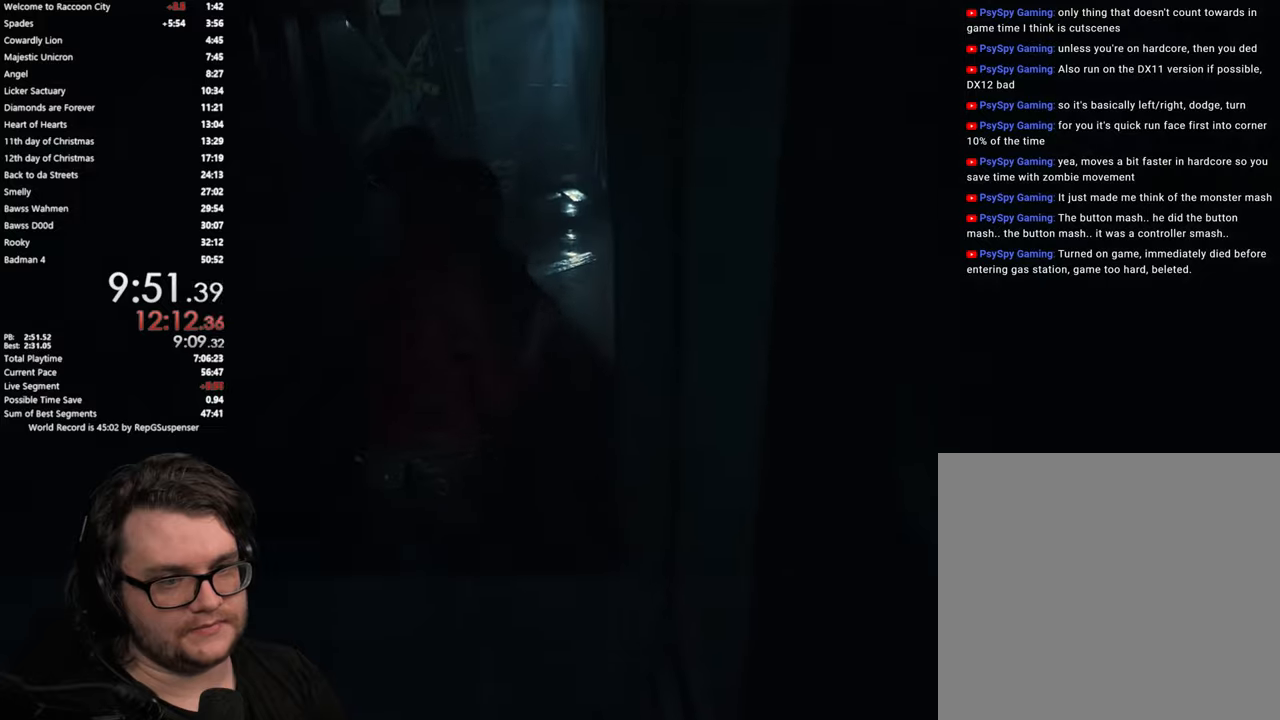
{"buttons": [], "left_stick": "up", "right_stick": "center", "button_events": []}